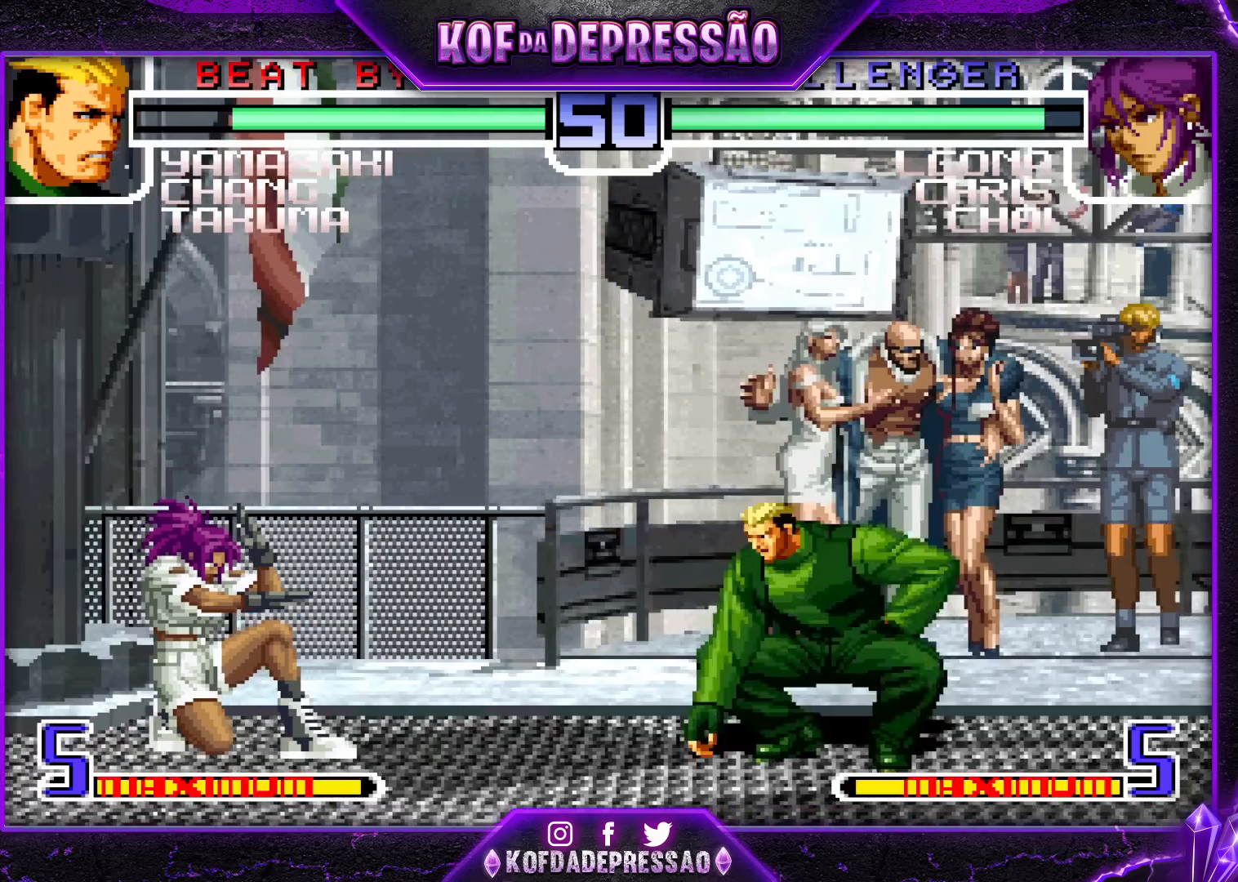
Gameplay with a controller (arcade stick); each line is a JSON object with the inputs held at the frame after it. "events" lists button and stick changes between this image and that frame as [ms after this image, input, new state], when the widget could be followed in between. Not read: L3 R3.
{"buttons": [], "left_stick": "center", "events": [[17, "left_stick", "left"], [167, "left_stick", "center"]]}
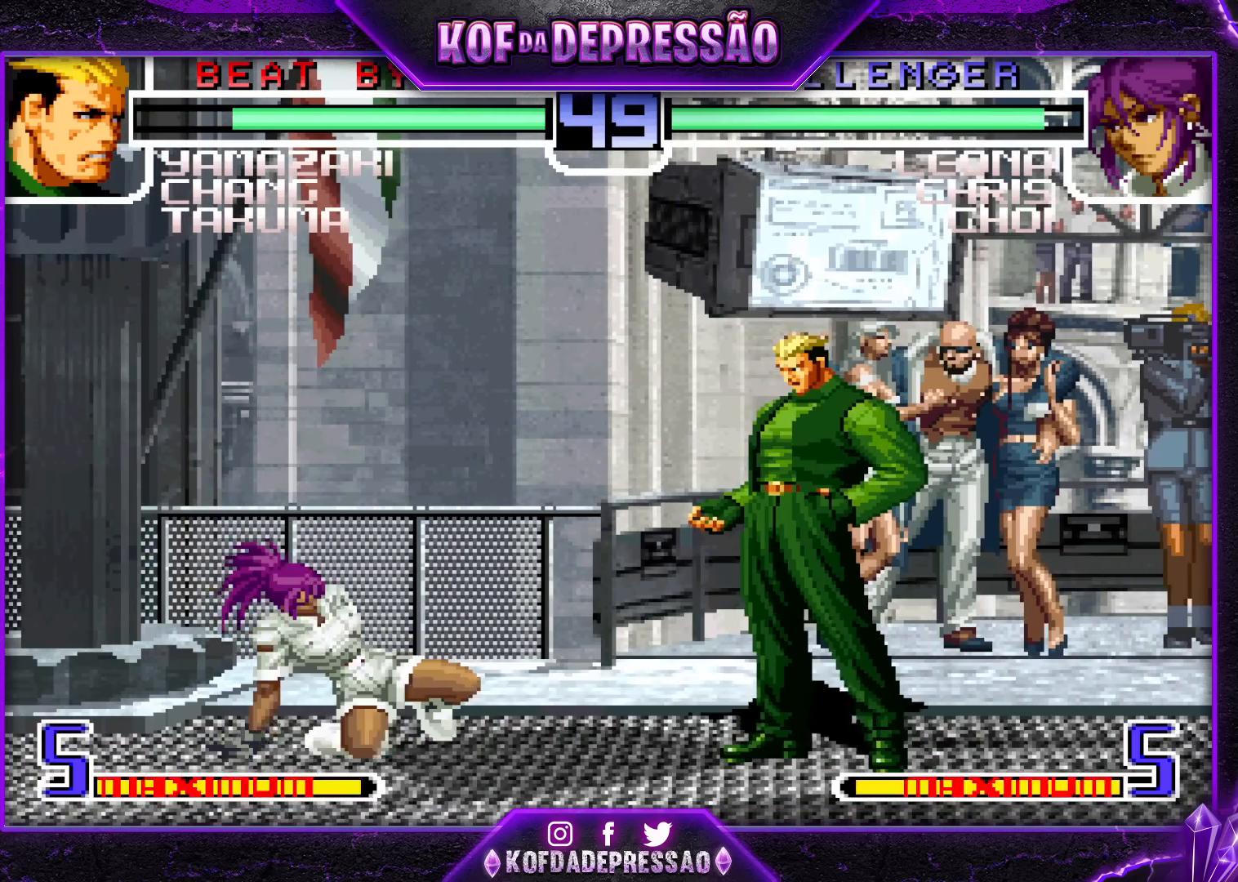
{"buttons": [], "left_stick": "right", "events": [[17, "left_stick", "down"], [183, "left_stick", "center"], [417, "left_stick", "right"]]}
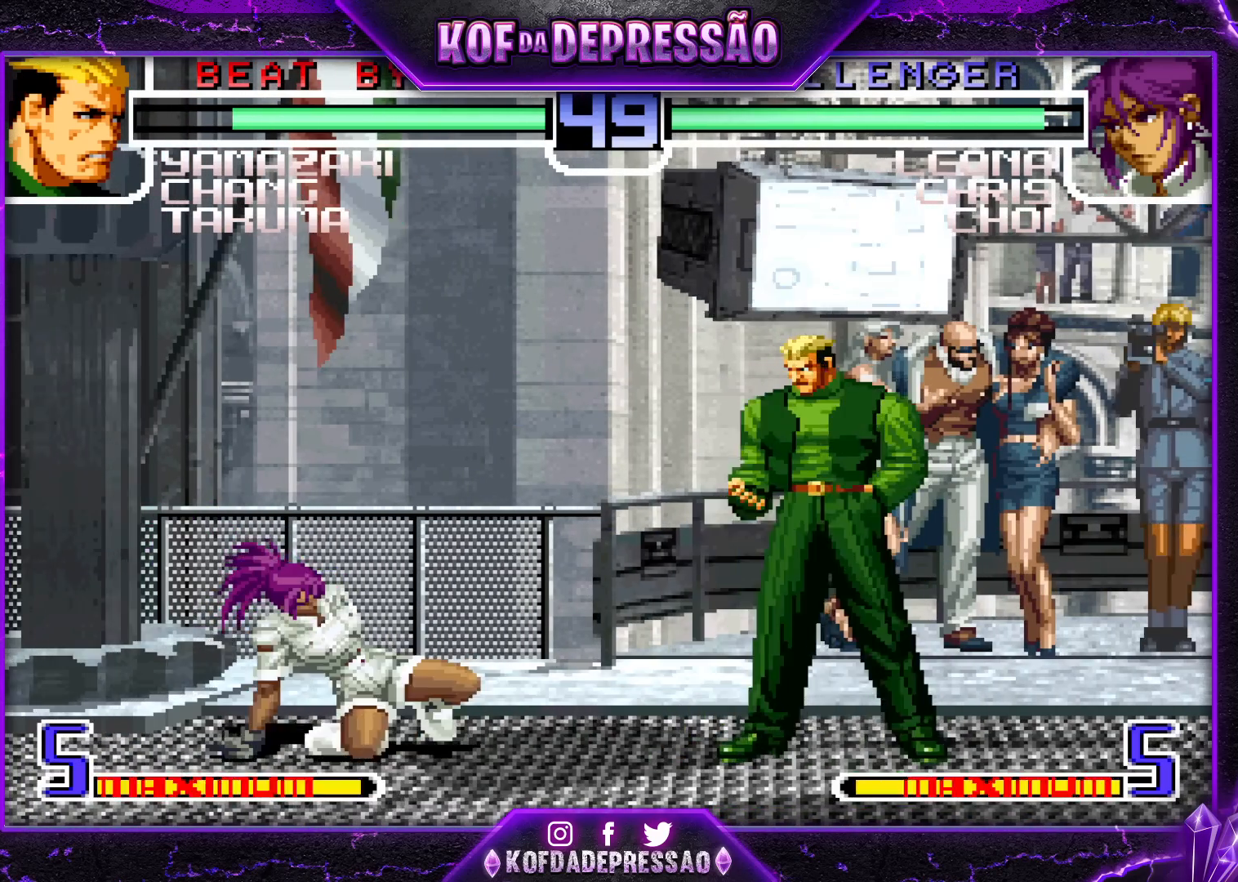
{"buttons": [], "left_stick": "center", "events": [[150, "left_stick", "center"]]}
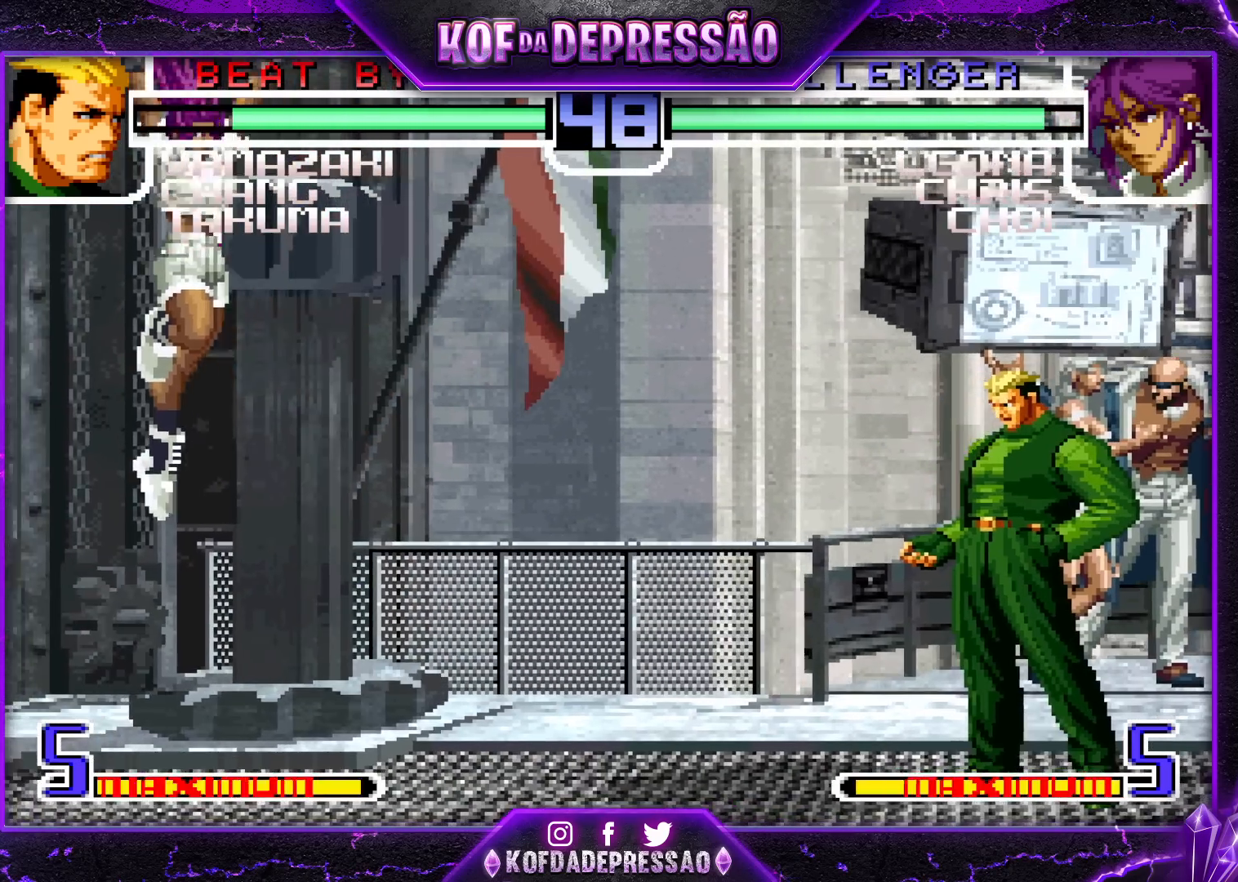
{"buttons": [], "left_stick": "right", "events": [[50, "left_stick", "left"], [133, "left_stick", "center"], [417, "left_stick", "right"]]}
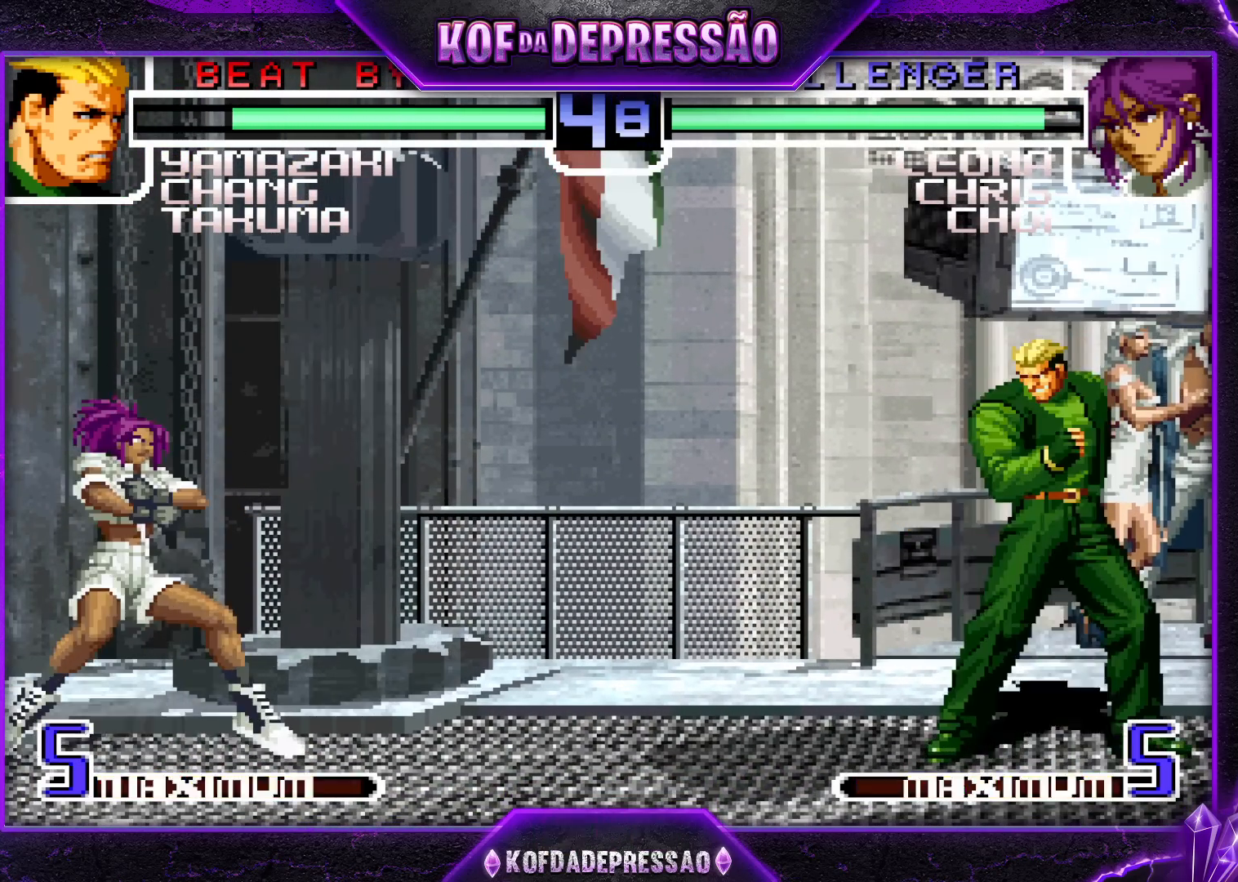
{"buttons": [], "left_stick": "left", "events": [[33, "left_stick", "center"], [333, "left_stick", "left"], [400, "left_stick", "center"], [467, "left_stick", "left"]]}
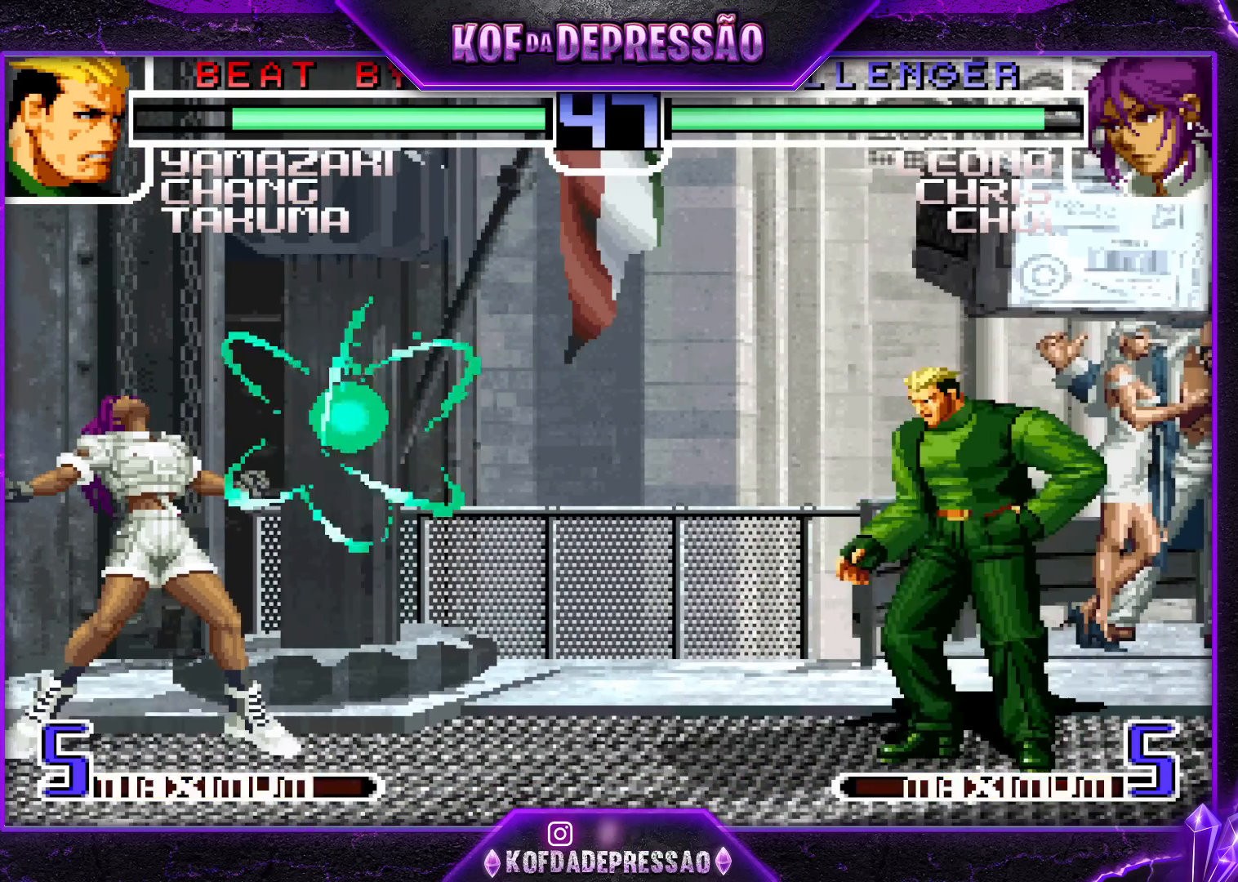
{"buttons": [], "left_stick": "center", "events": [[17, "left_stick", "down"], [150, "TRIANGLE", "down"], [167, "left_stick", "center"], [233, "TRIANGLE", "up"]]}
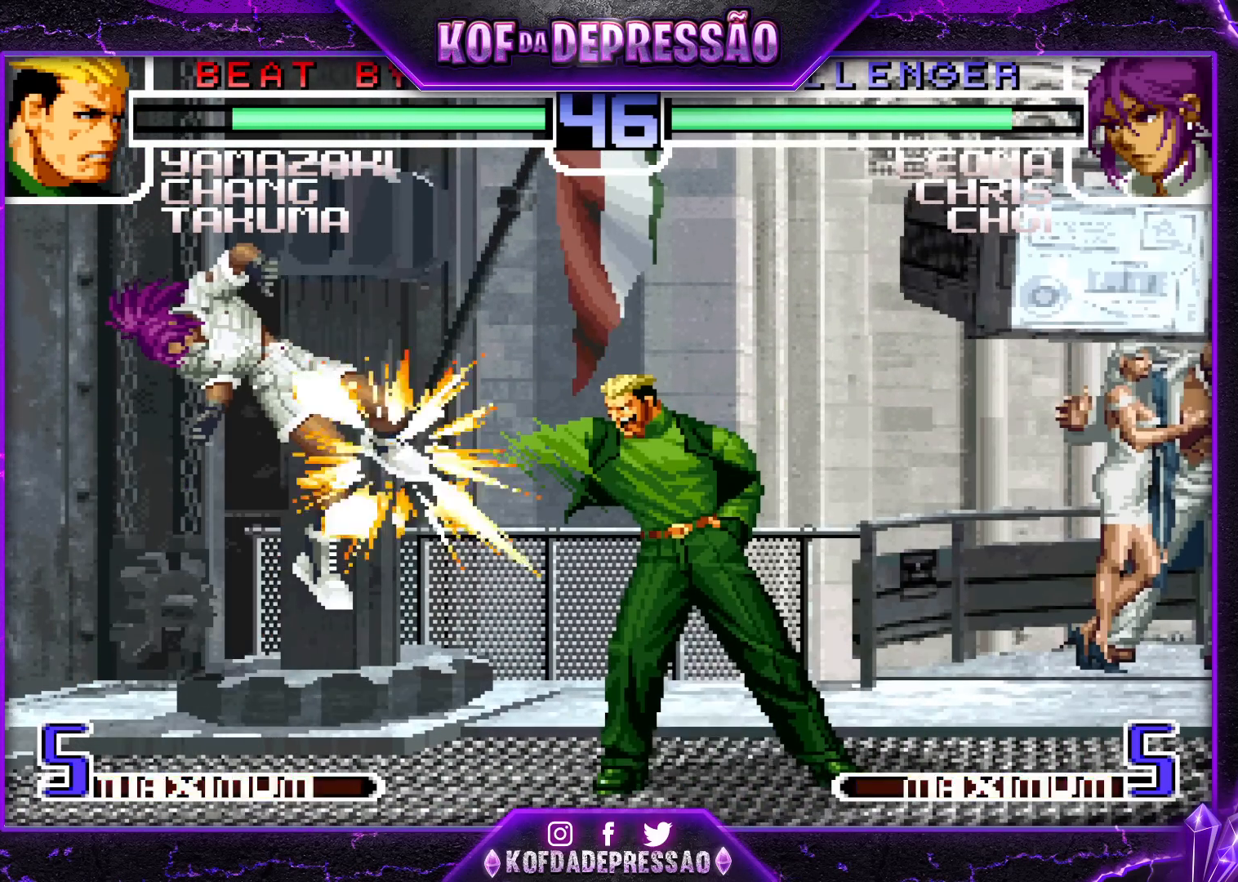
{"buttons": [], "left_stick": "center", "events": []}
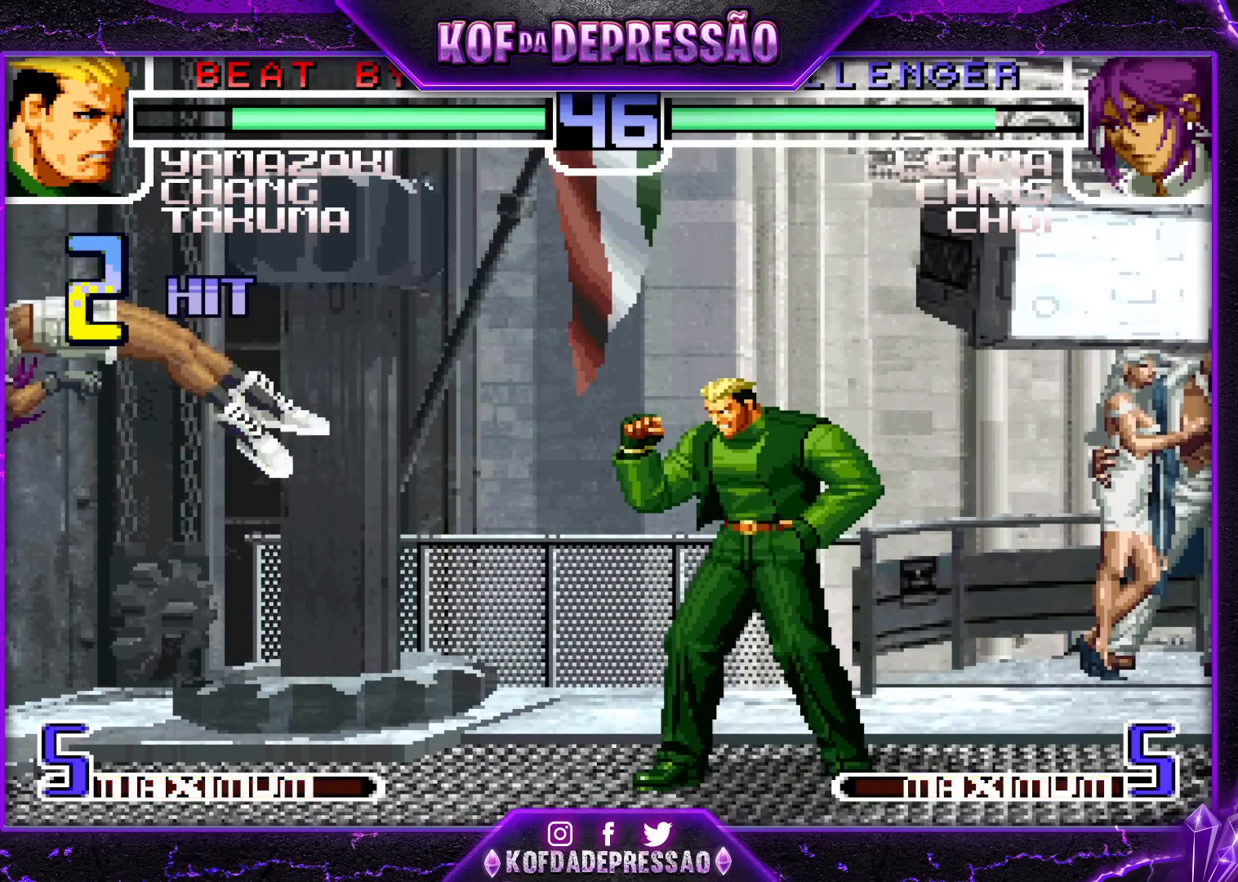
{"buttons": [], "left_stick": "left", "events": [[167, "left_stick", "left"], [267, "left_stick", "center"], [317, "left_stick", "left"]]}
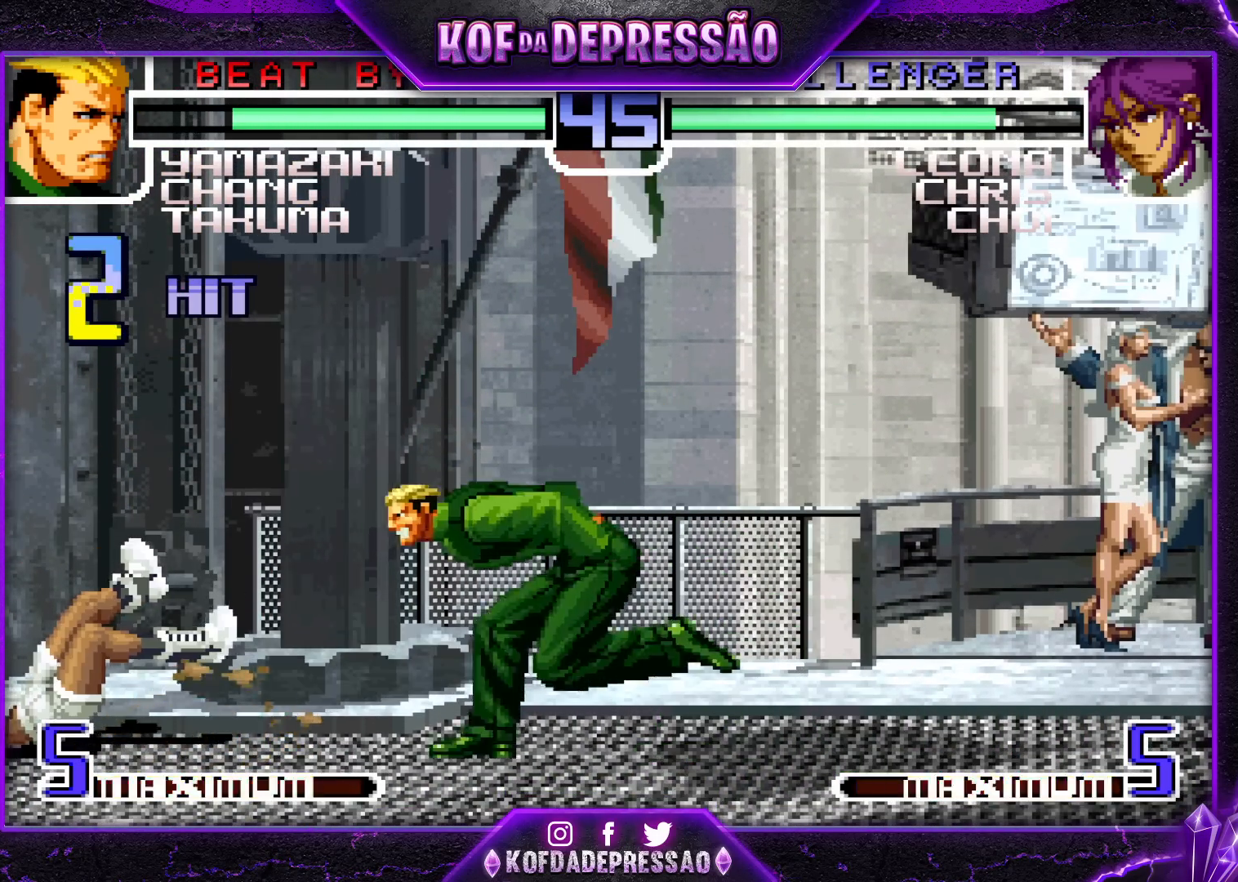
{"buttons": ["SQUARE"], "left_stick": "left", "events": [[433, "SQUARE", "down"]]}
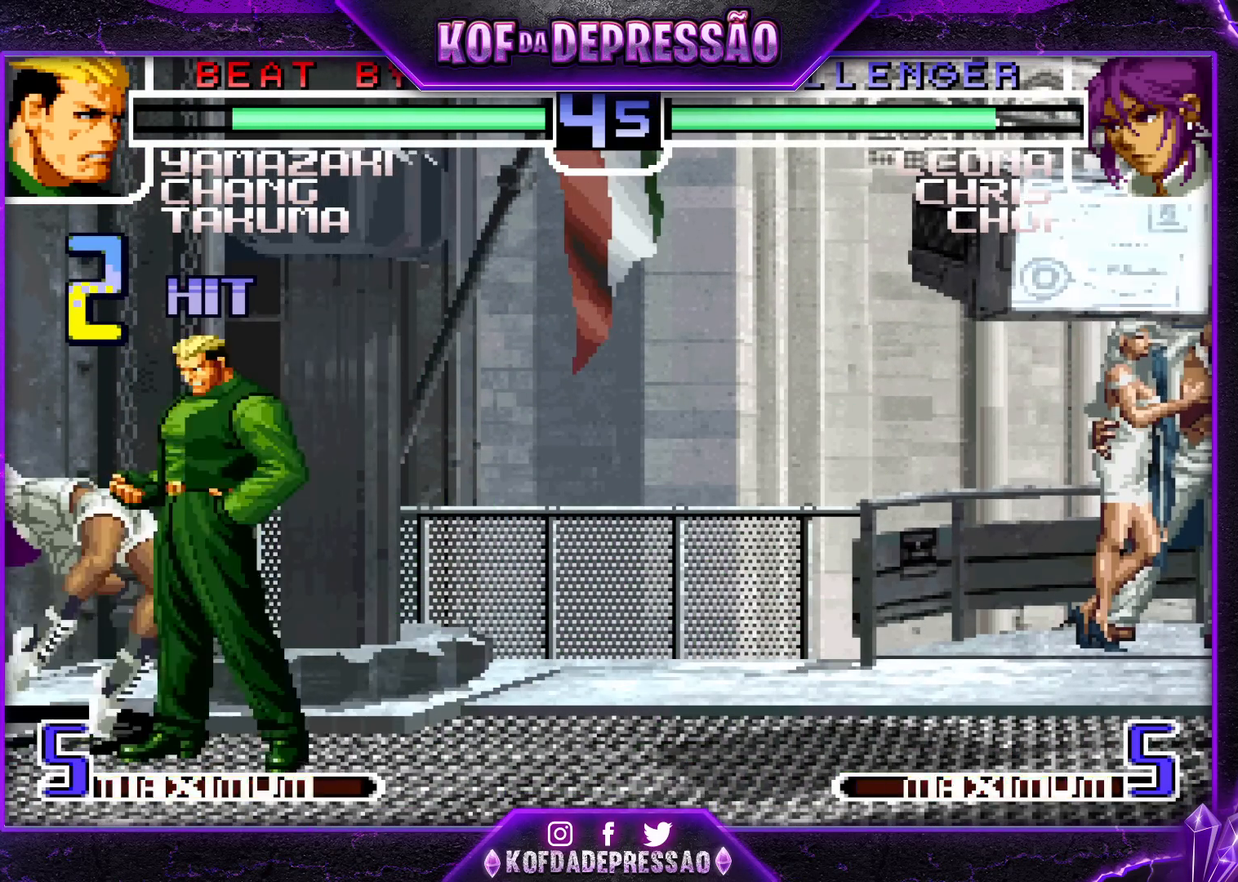
{"buttons": [], "left_stick": "left", "events": [[33, "SQUARE", "up"], [250, "R1", "down"], [250, "TRIANGLE", "down"], [283, "TRIANGLE", "up"], [317, "R1", "up"], [317, "left_stick", "center"], [383, "left_stick", "left"]]}
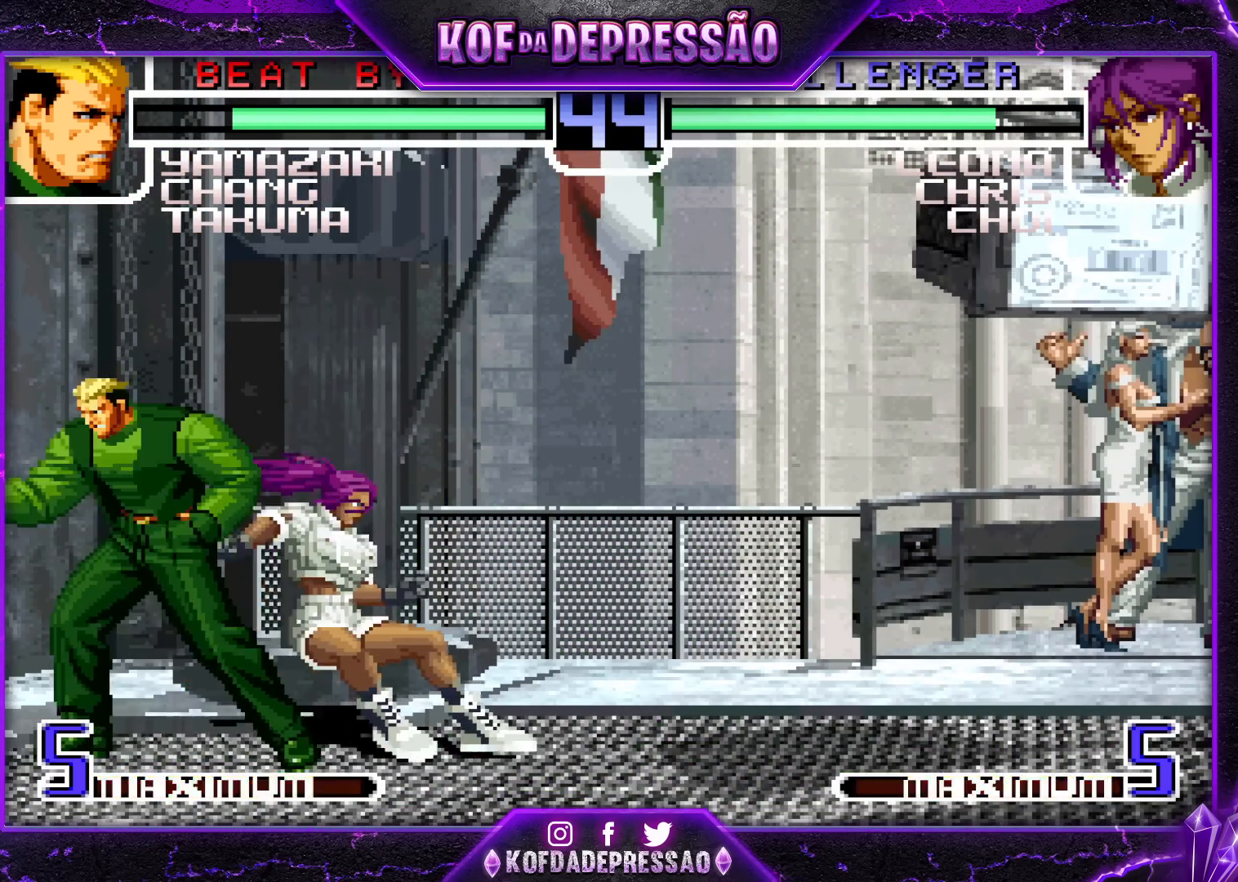
{"buttons": [], "left_stick": "center", "events": [[167, "left_stick", "down"], [200, "TRIANGLE", "down"], [250, "left_stick", "right"], [267, "TRIANGLE", "up"], [433, "left_stick", "center"]]}
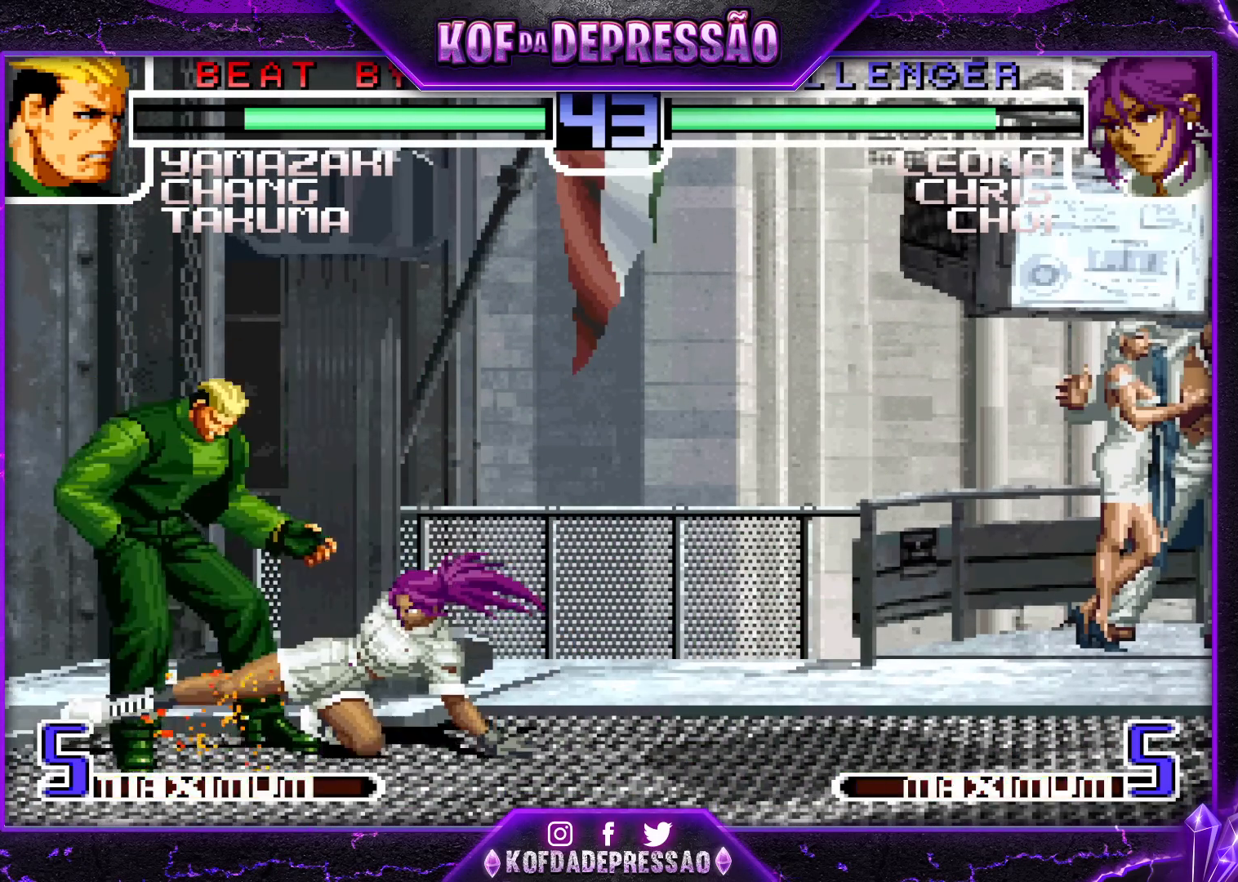
{"buttons": ["TRIANGLE"], "left_stick": "center", "events": [[200, "left_stick", "down-left"], [400, "left_stick", "center"], [433, "SQUARE", "down"], [433, "TRIANGLE", "down"], [500, "SQUARE", "up"]]}
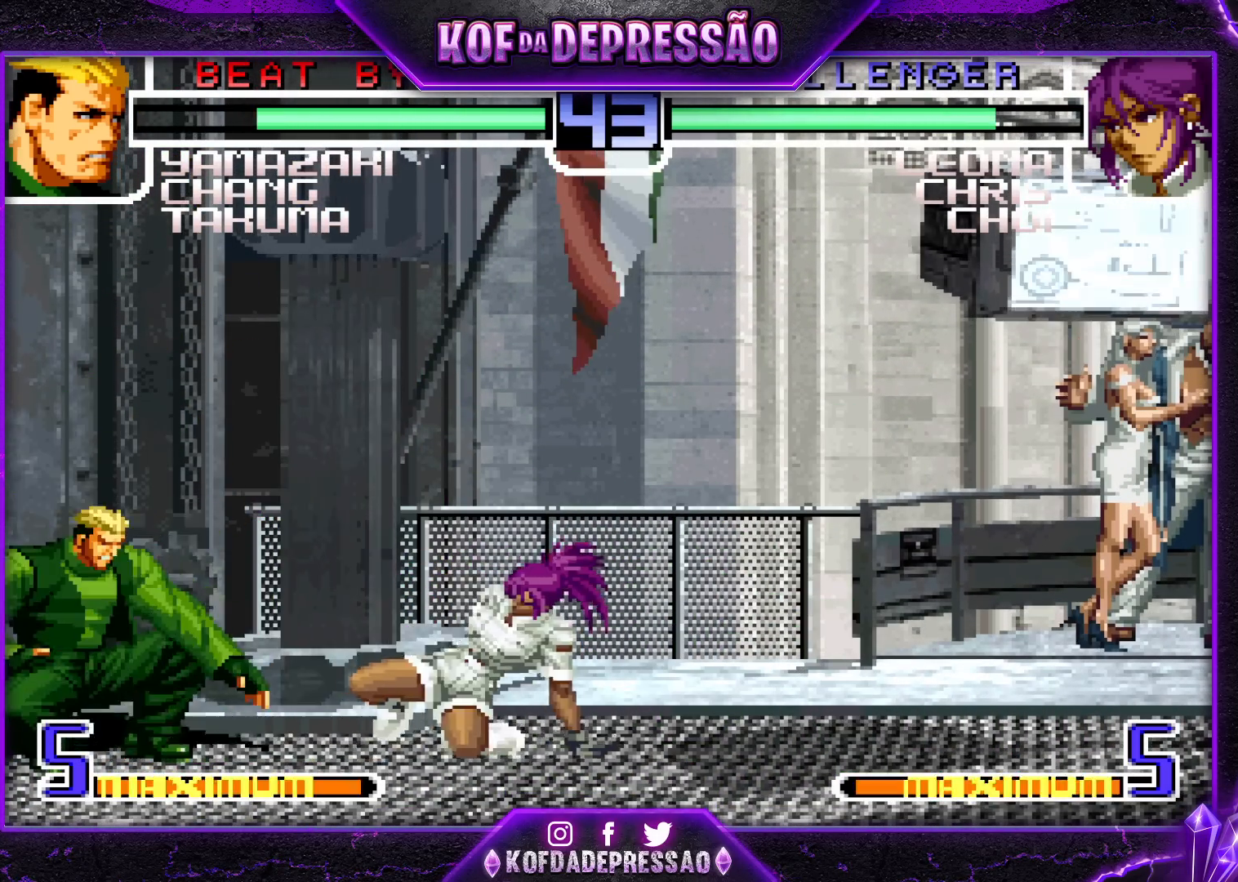
{"buttons": [], "left_stick": "center", "events": [[17, "TRIANGLE", "up"], [67, "SQUARE", "down"], [67, "TRIANGLE", "down"], [150, "SQUARE", "up"], [150, "TRIANGLE", "up"]]}
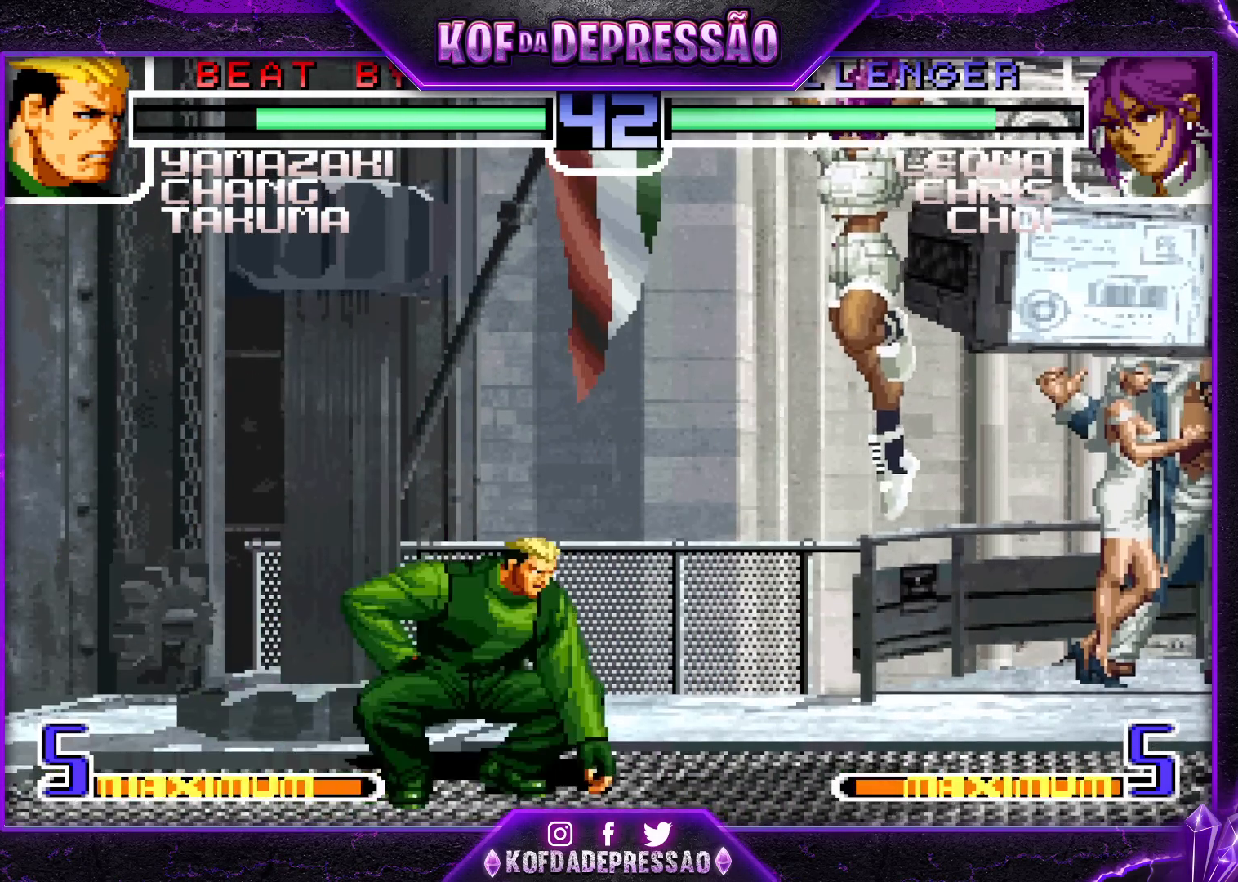
{"buttons": ["CROSS"], "left_stick": "center", "events": [[17, "left_stick", "down"], [83, "left_stick", "right"], [217, "left_stick", "center"], [433, "CROSS", "down"]]}
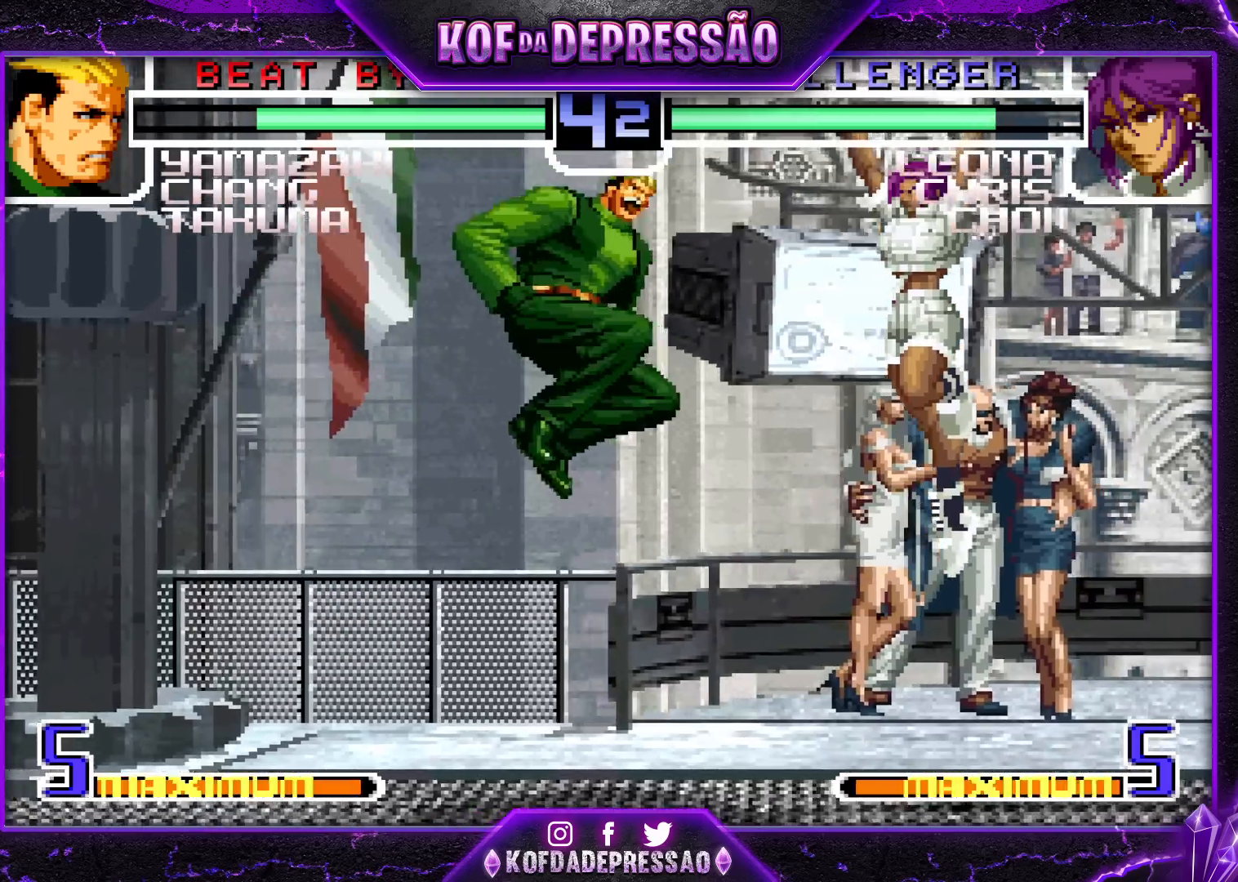
{"buttons": [], "left_stick": "center", "events": [[17, "CROSS", "up"], [200, "left_stick", "left"], [483, "left_stick", "center"]]}
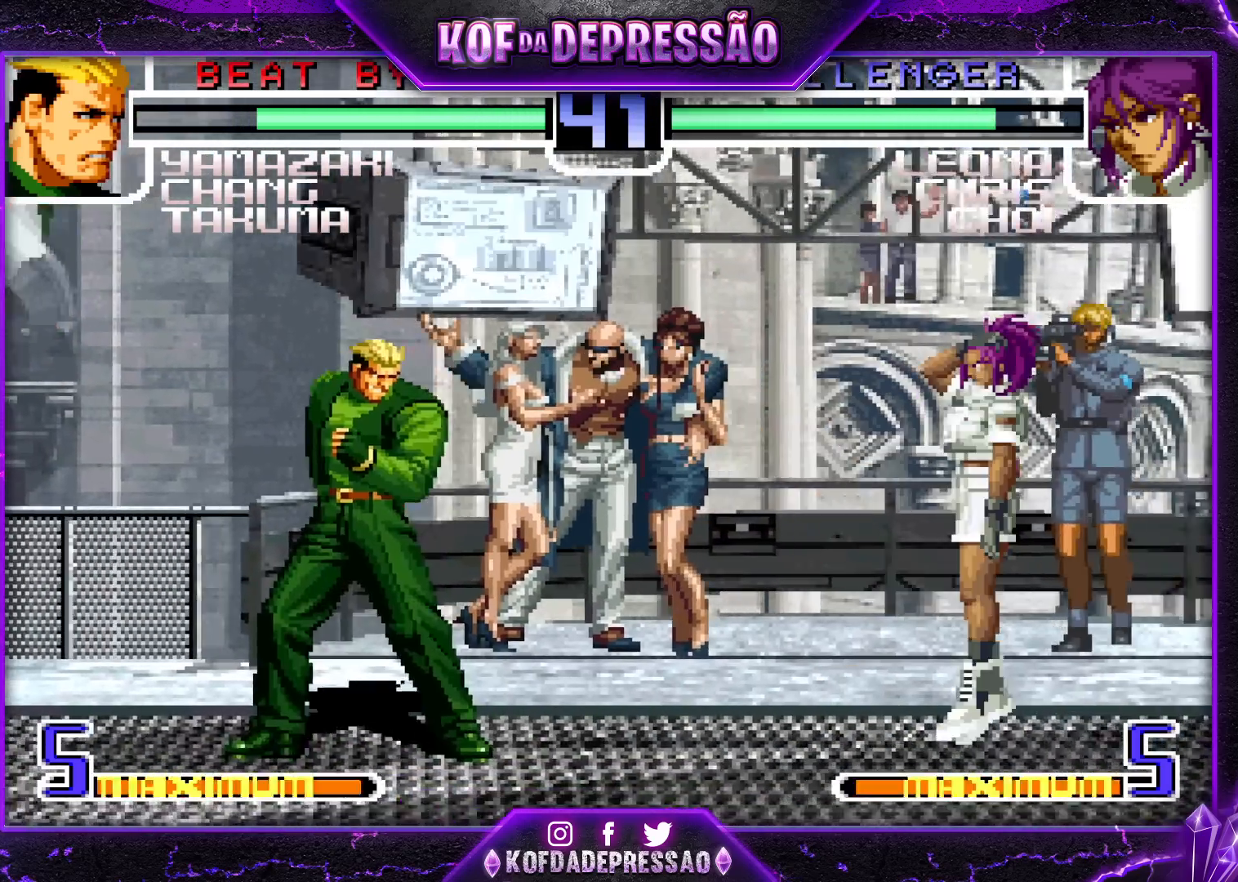
{"buttons": [], "left_stick": "center", "events": []}
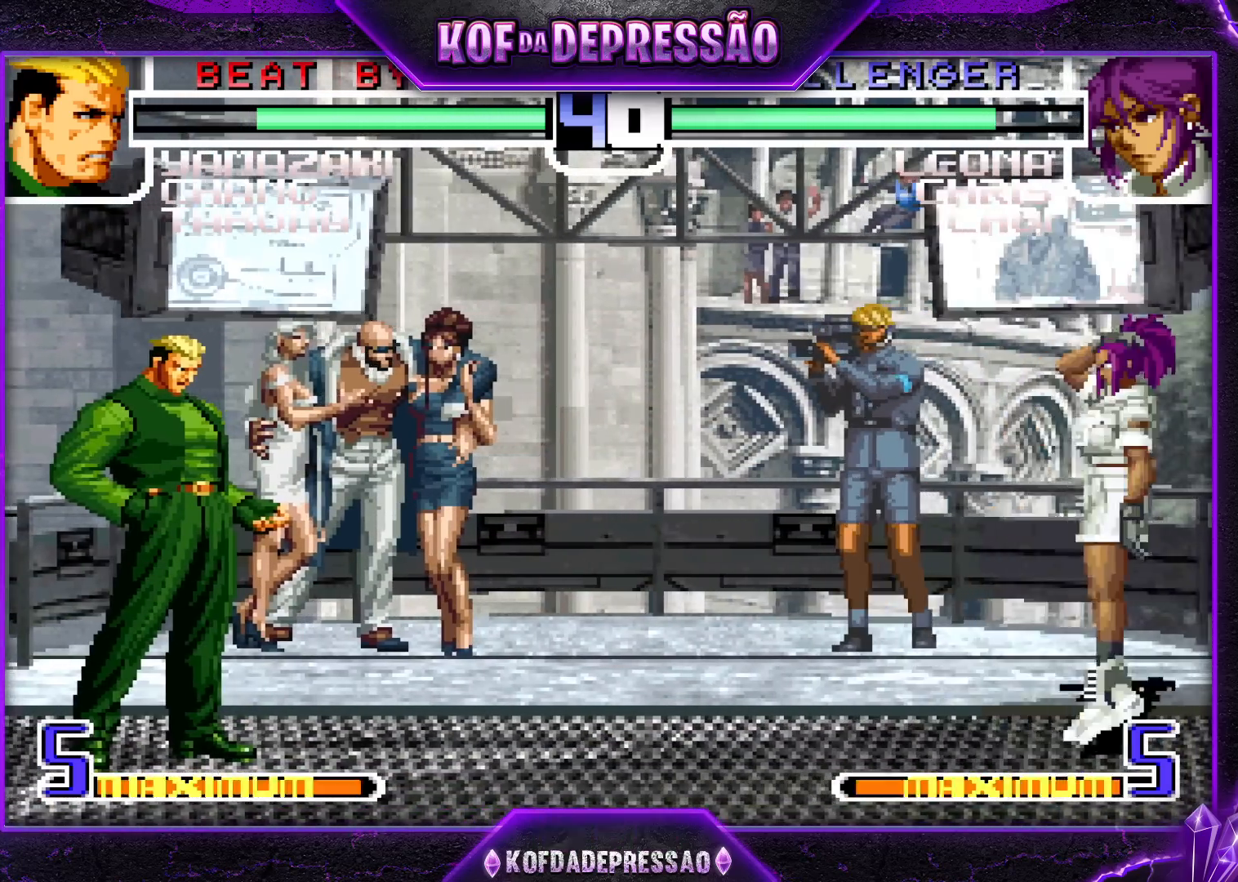
{"buttons": [], "left_stick": "center", "events": []}
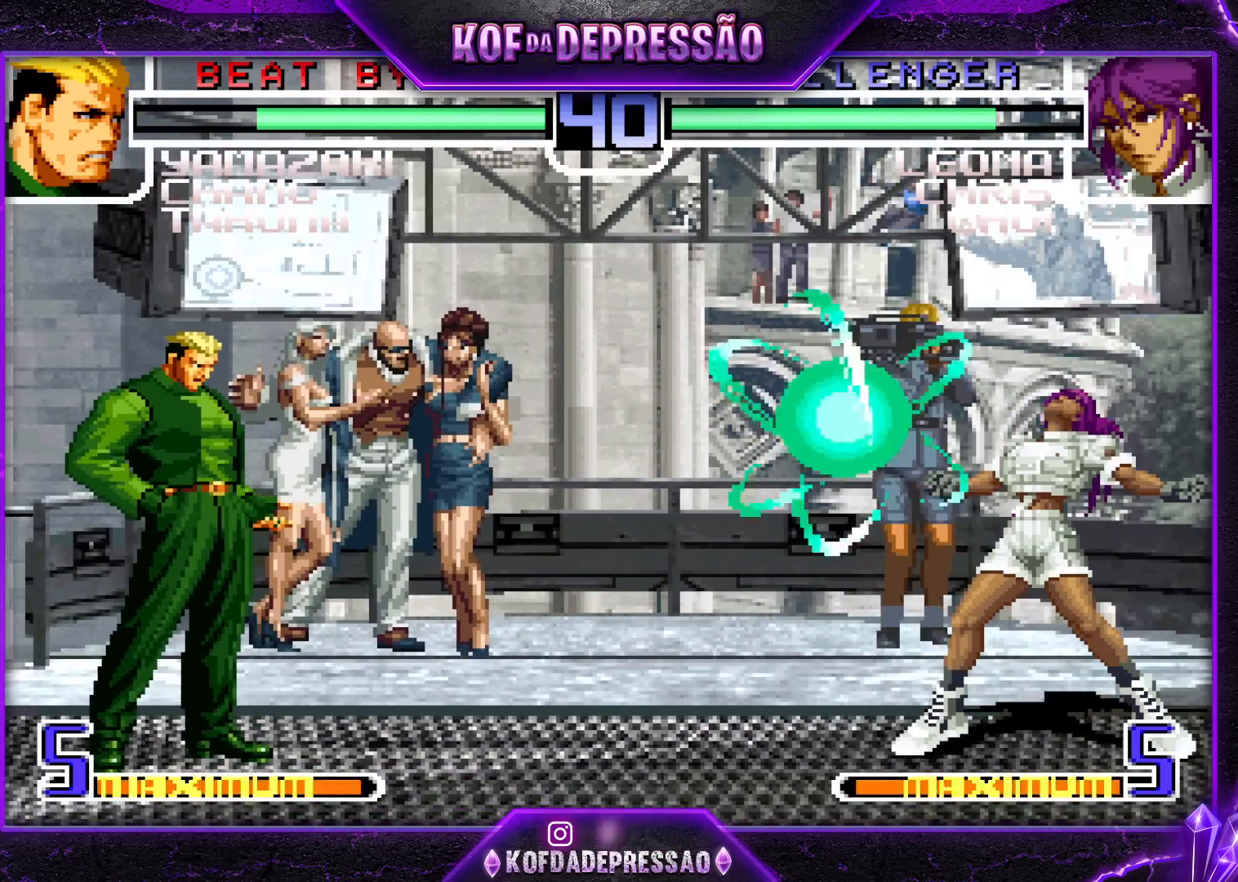
{"buttons": [], "left_stick": "right", "events": [[500, "left_stick", "right"]]}
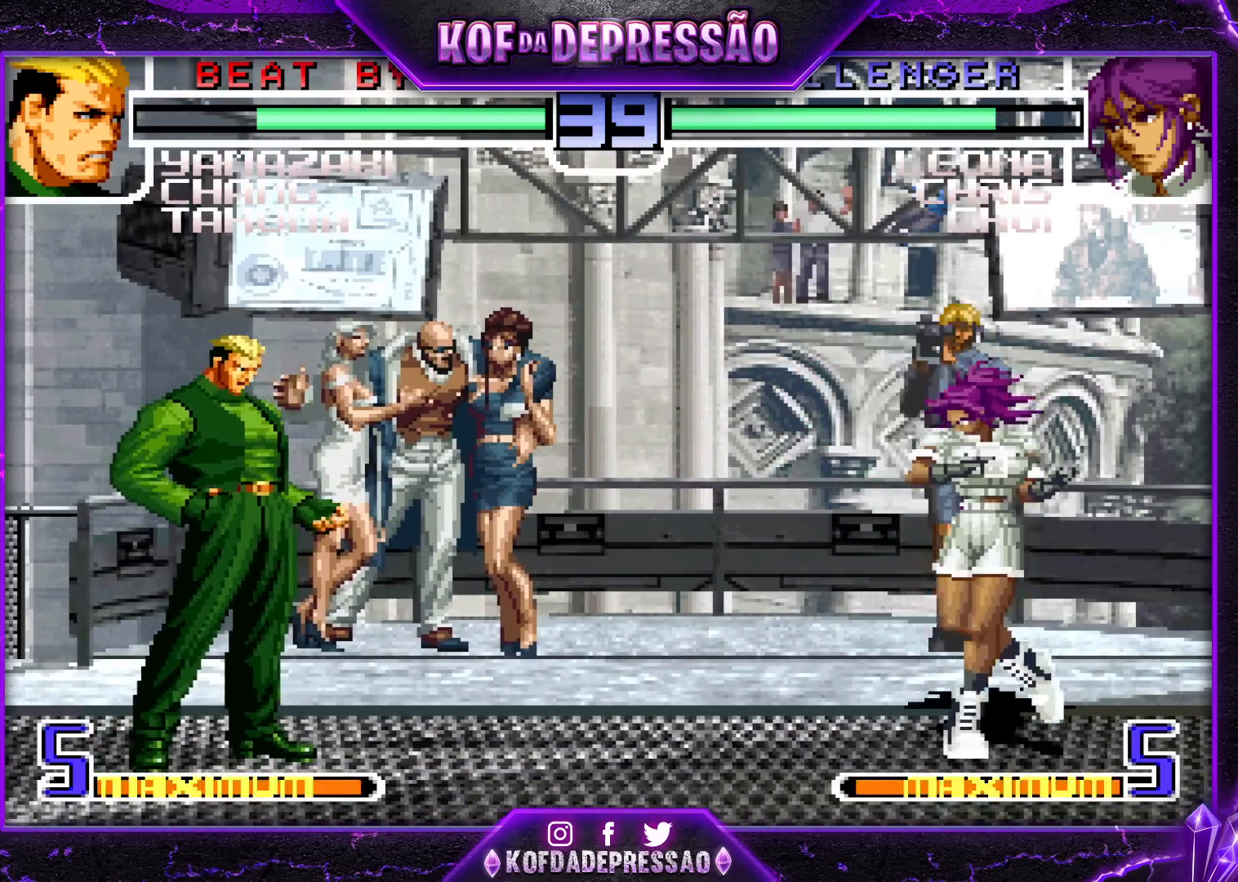
{"buttons": [], "left_stick": "center", "events": [[183, "left_stick", "center"], [267, "left_stick", "left"], [450, "left_stick", "center"]]}
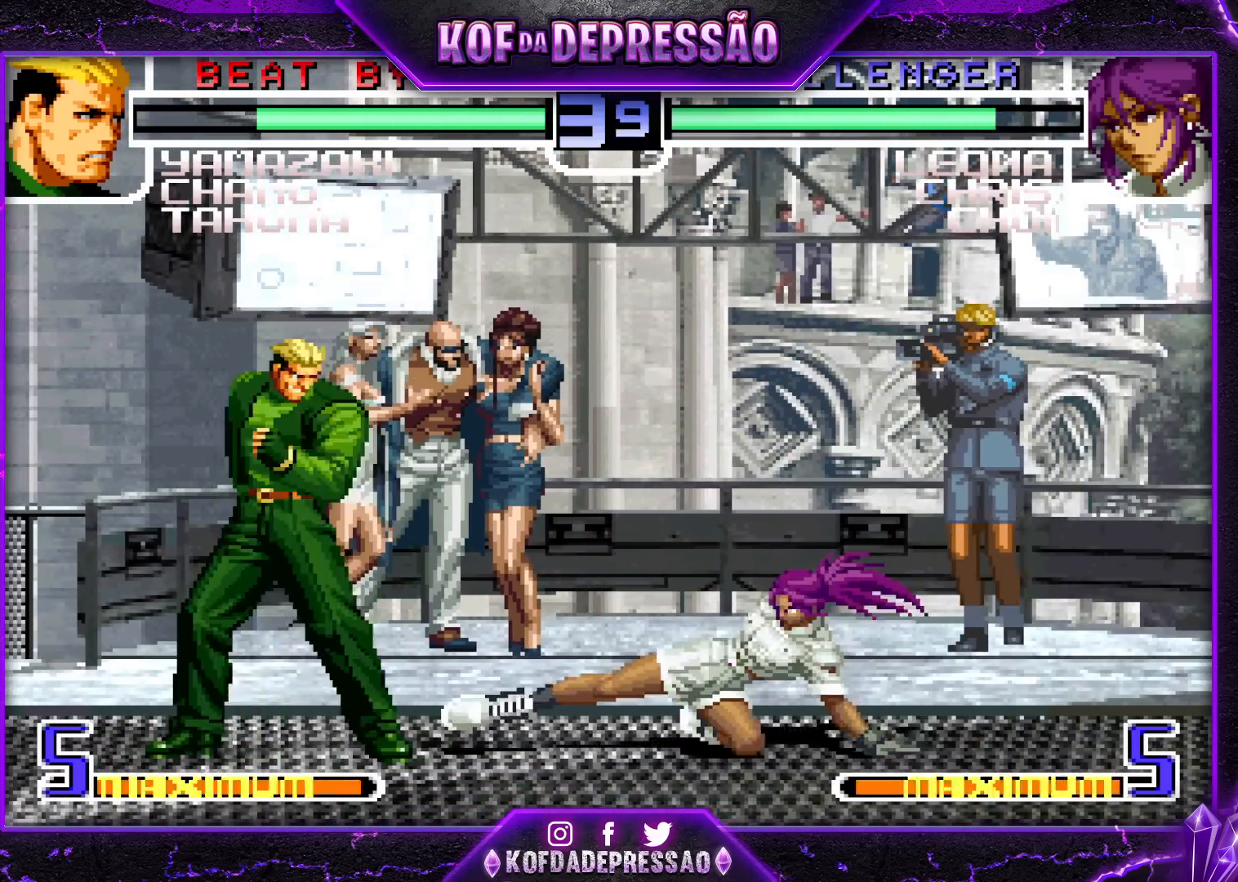
{"buttons": [], "left_stick": "up-right", "events": [[150, "left_stick", "left"], [267, "left_stick", "center"], [317, "left_stick", "down-right"], [417, "left_stick", "up-right"]]}
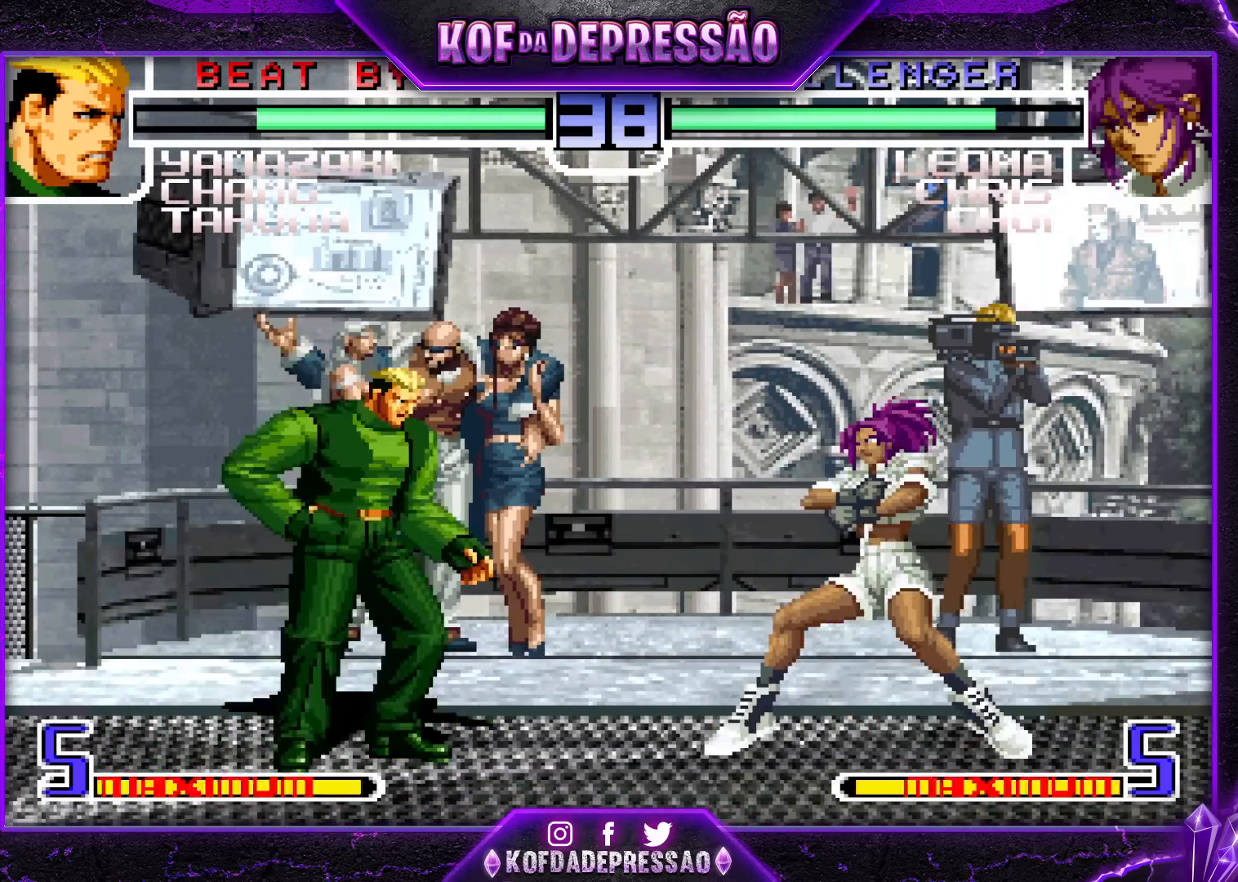
{"buttons": [], "left_stick": "center", "events": [[117, "left_stick", "center"], [317, "CROSS", "down"], [317, "R1", "down"], [400, "CROSS", "up"], [400, "R1", "up"]]}
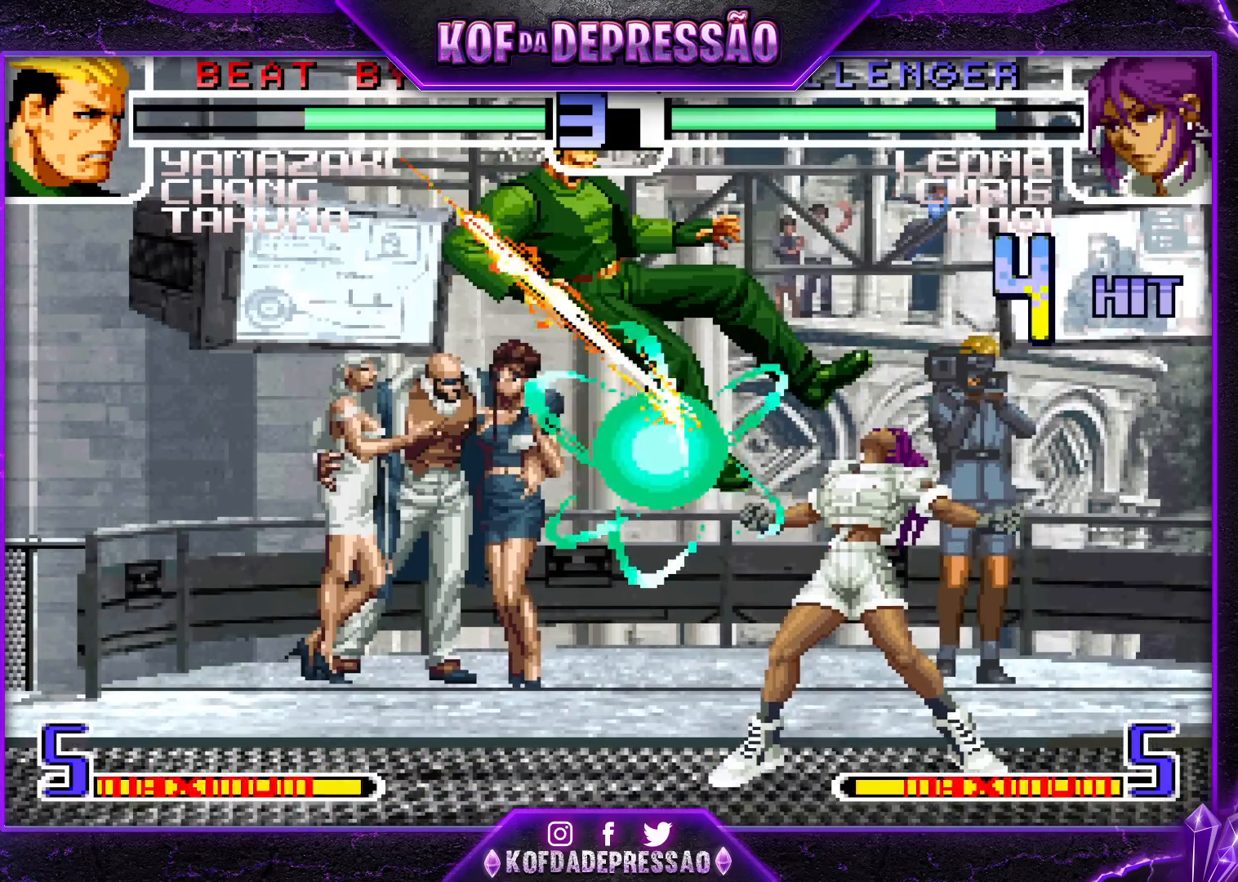
{"buttons": [], "left_stick": "center", "events": []}
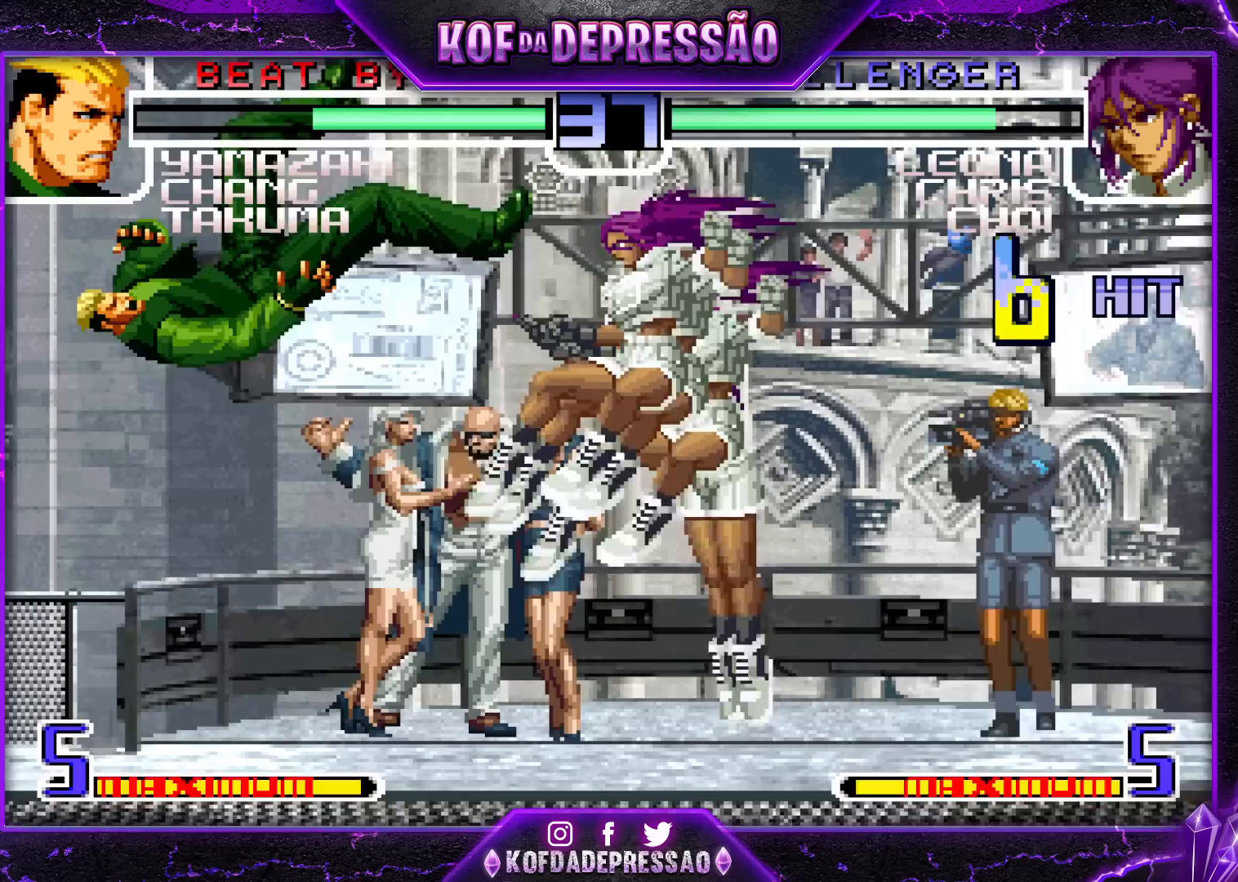
{"buttons": [], "left_stick": "center", "events": []}
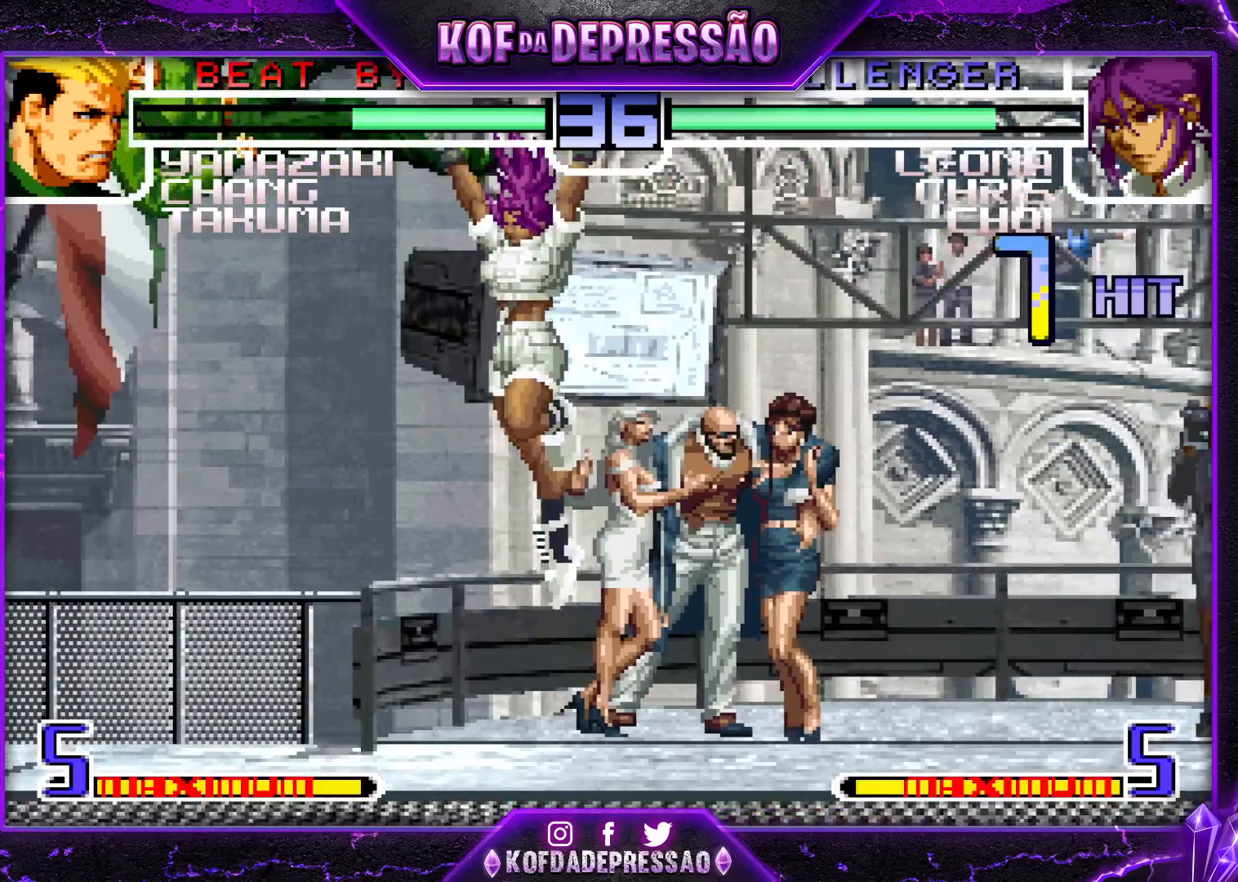
{"buttons": [], "left_stick": "down-left", "events": [[333, "left_stick", "down-left"]]}
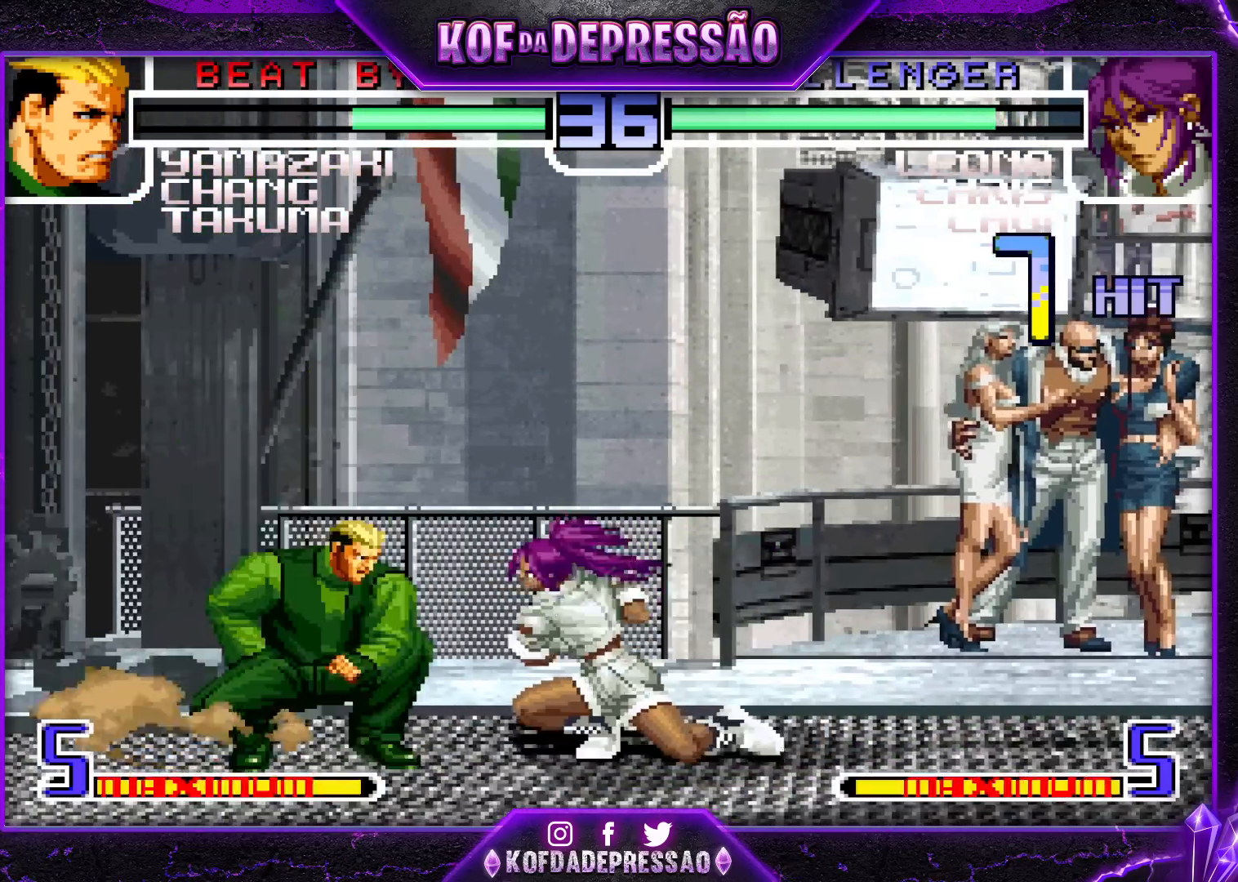
{"buttons": [], "left_stick": "down-left", "events": []}
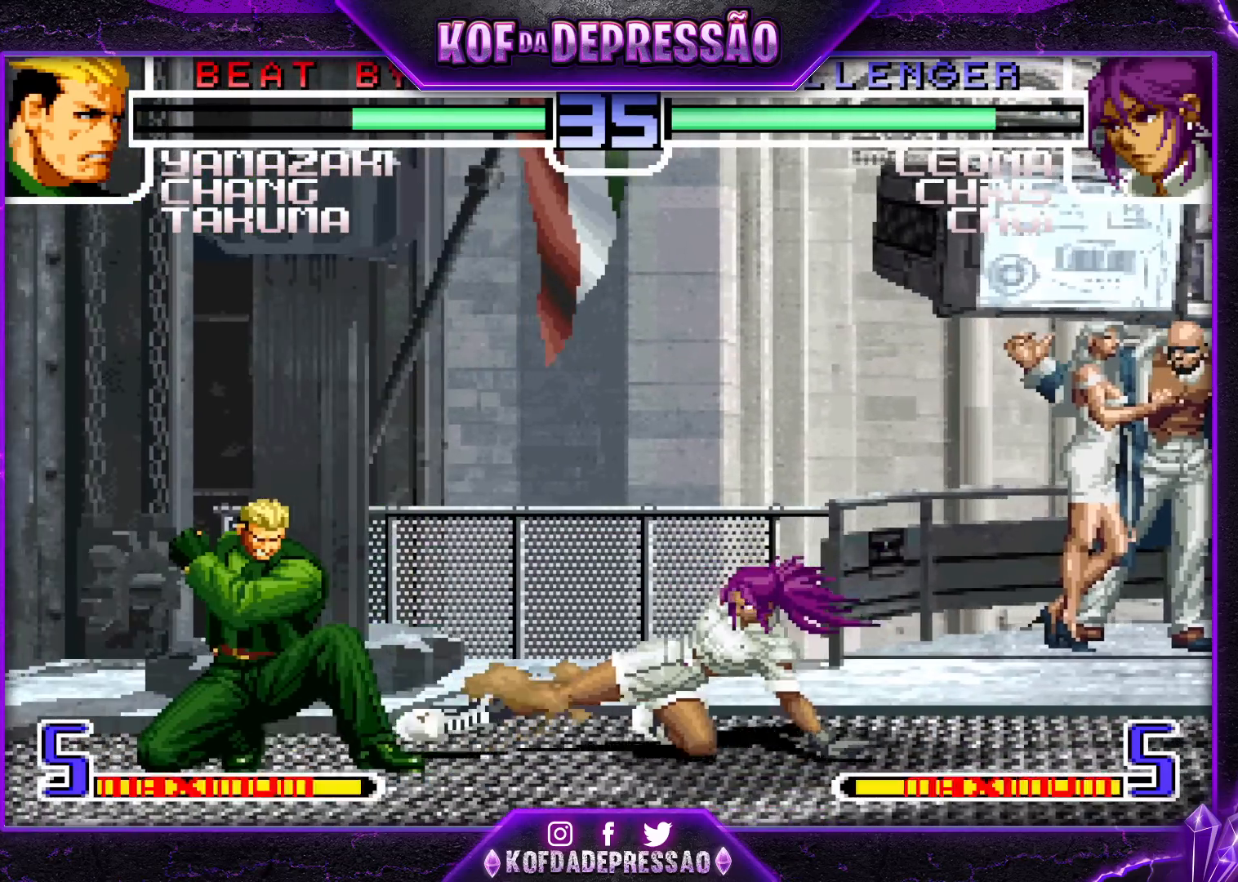
{"buttons": [], "left_stick": "down-left", "events": []}
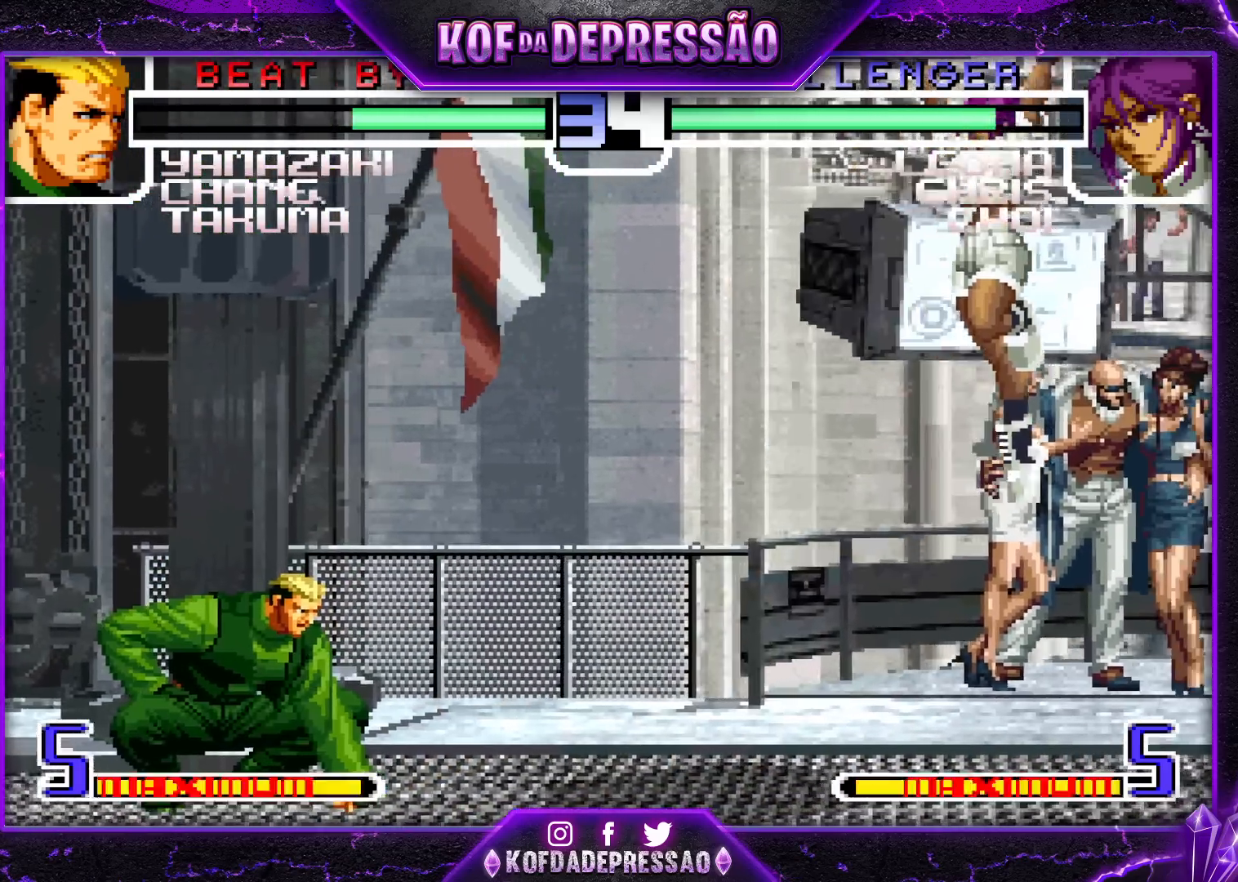
{"buttons": [], "left_stick": "right", "events": [[117, "left_stick", "center"], [167, "left_stick", "right"], [267, "left_stick", "center"], [333, "left_stick", "right"]]}
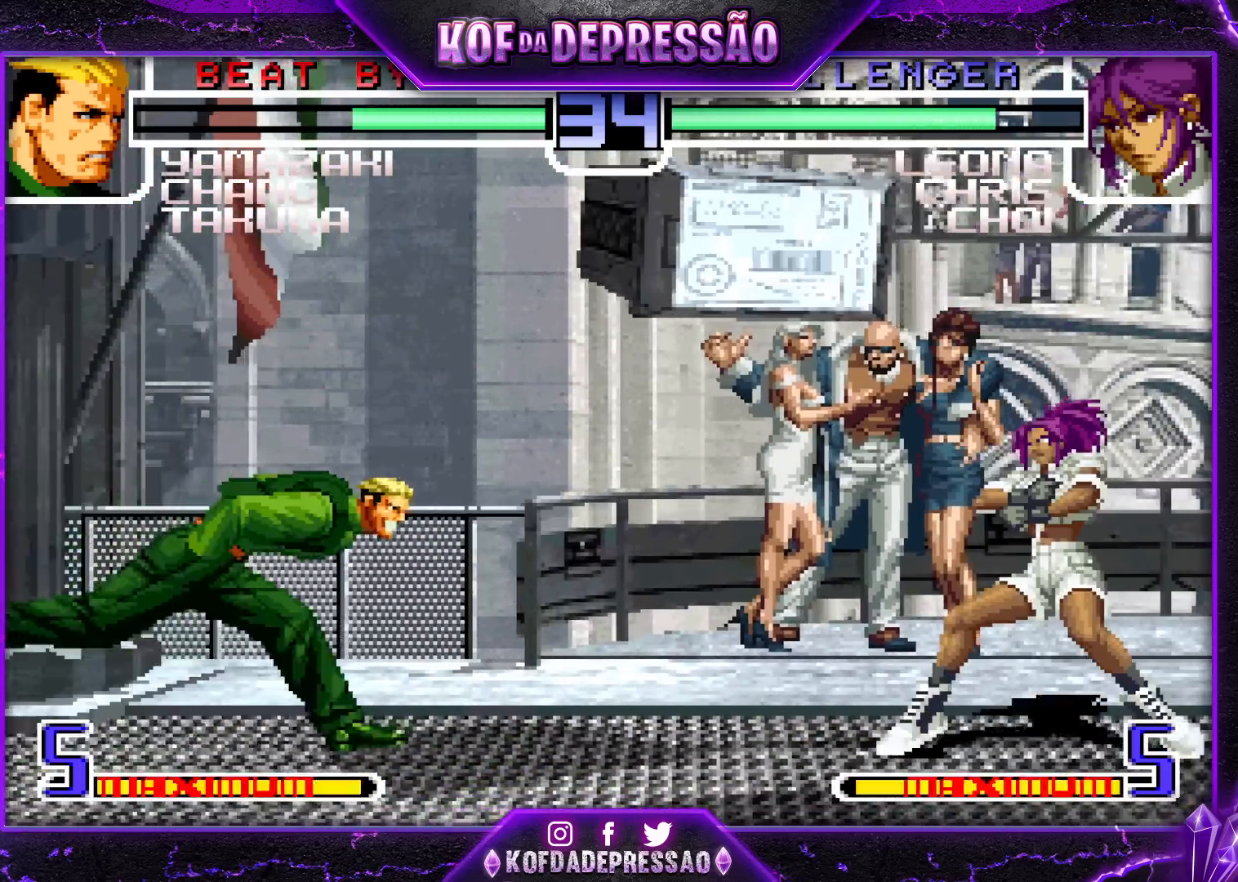
{"buttons": [], "left_stick": "center", "events": [[50, "left_stick", "center"], [100, "left_stick", "left"], [267, "left_stick", "center"]]}
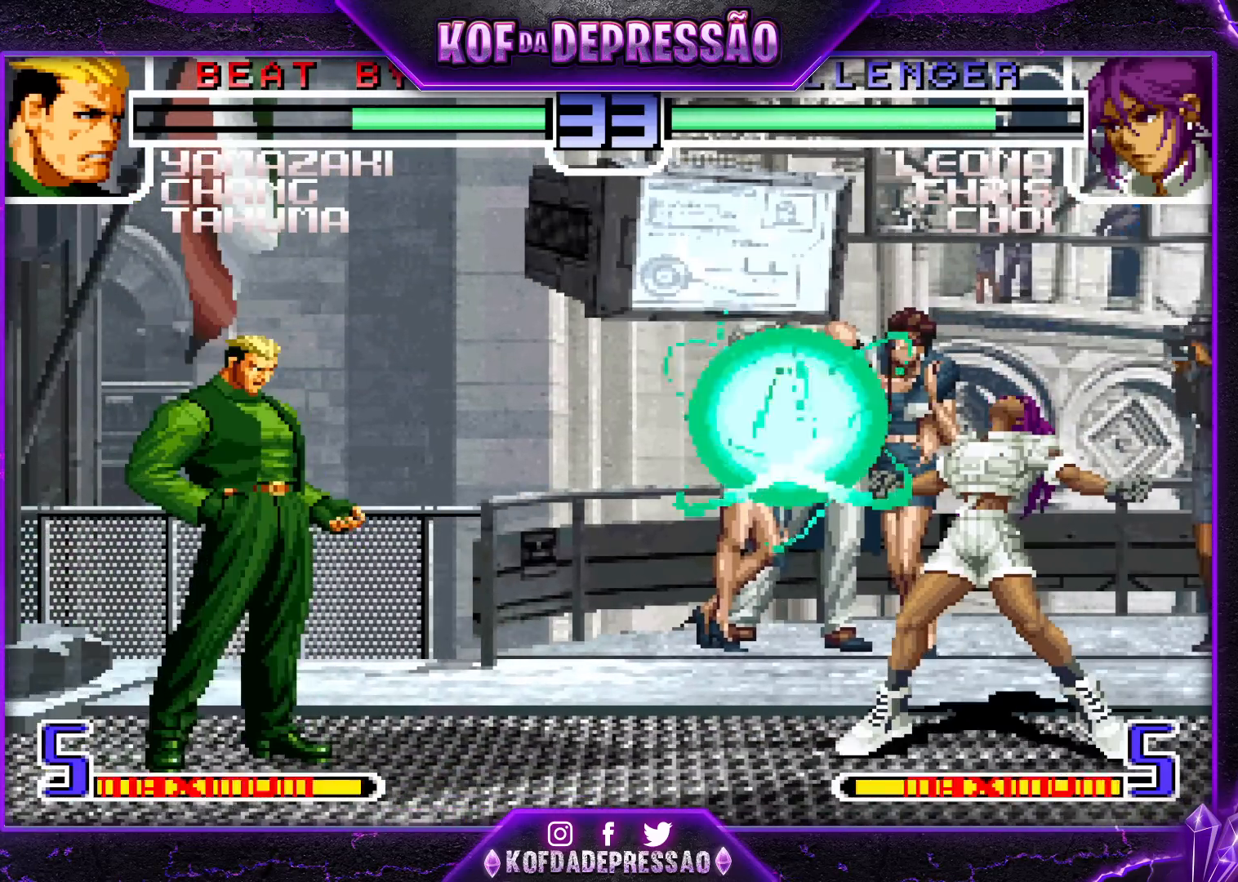
{"buttons": [], "left_stick": "right", "events": [[133, "left_stick", "right"], [233, "left_stick", "center"], [450, "left_stick", "right"]]}